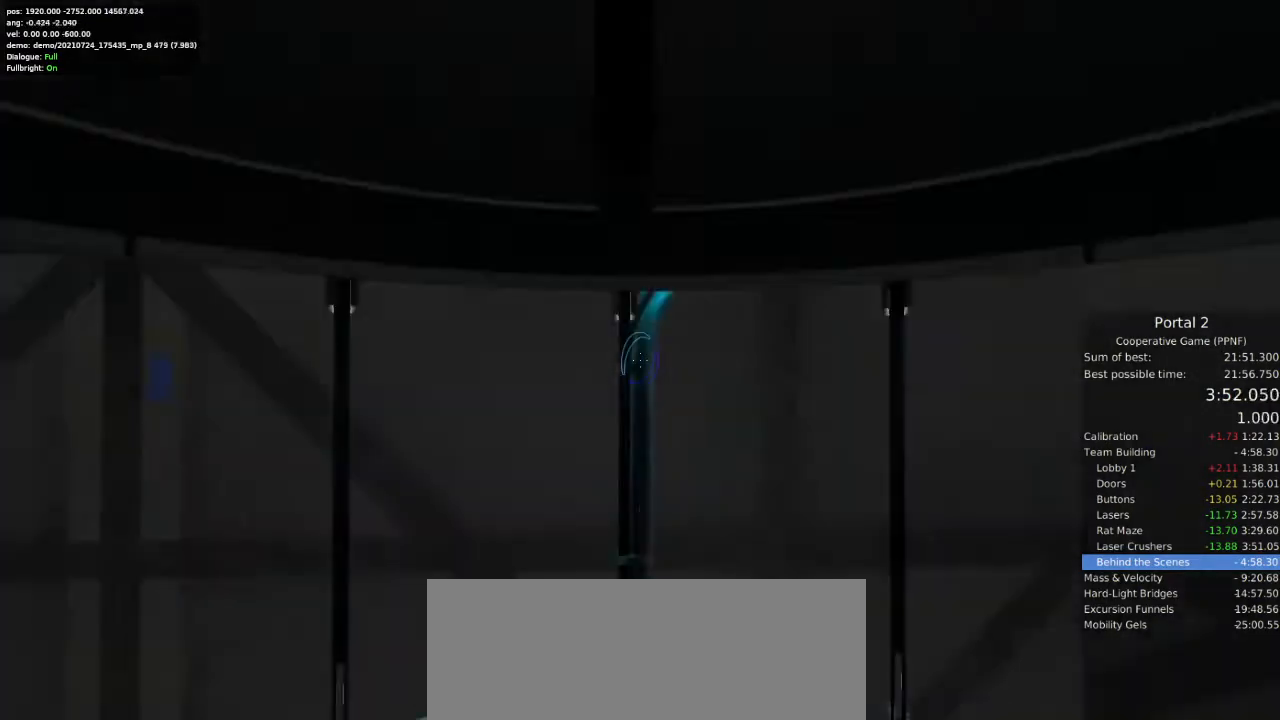
Gameplay with keyboard and mouse; each line is a JSON object with the keys and mouse buttons held at the frame after it. "events" lists presses ("down") and releases ("up") of "a", "ctrl", "d", "e", "s", "space", "w", "mouse_left" and "mouse_right" between this image and that frame as [ms after this image, input, new state], when the widget could be followed in between. "mouse_left", "mouse_right" = the "left", "right" buttons of the "mouse" list. No other keys are recorded. Mouse movement is not recorded.
{"keys": ["w"], "mouse": [], "events": [[333, "w", "down"]]}
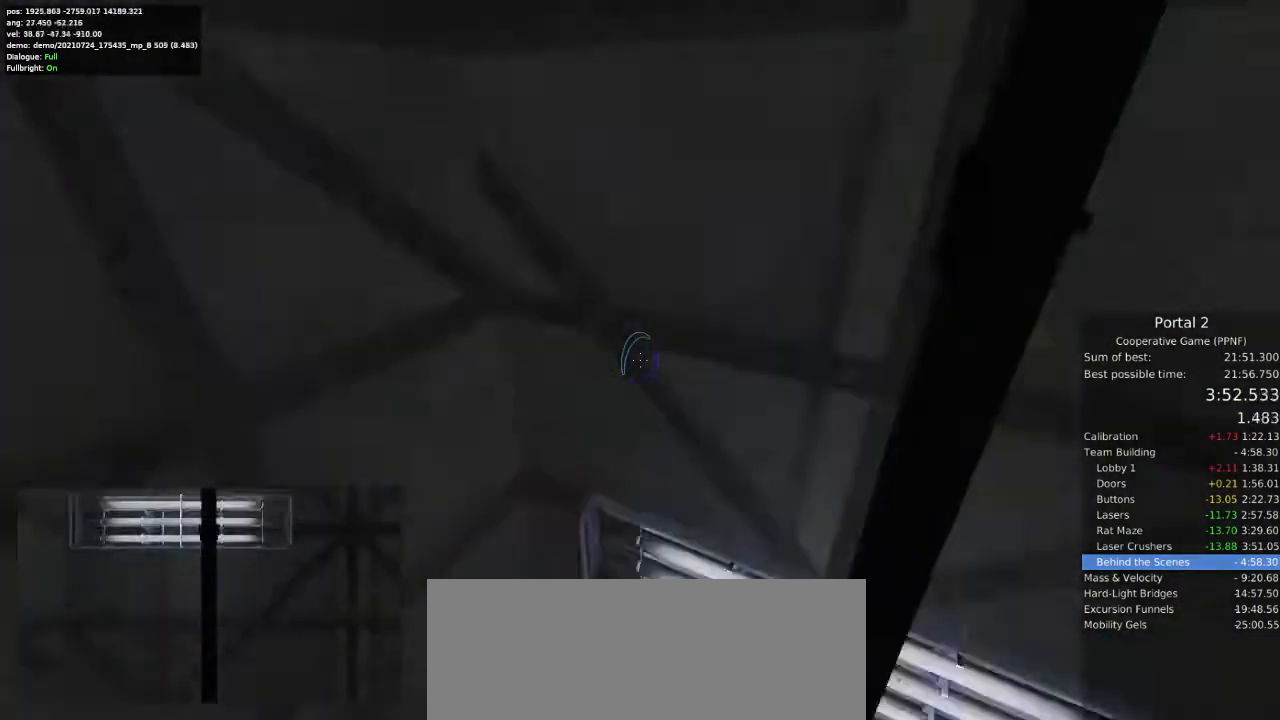
{"keys": ["w"], "mouse": [], "events": []}
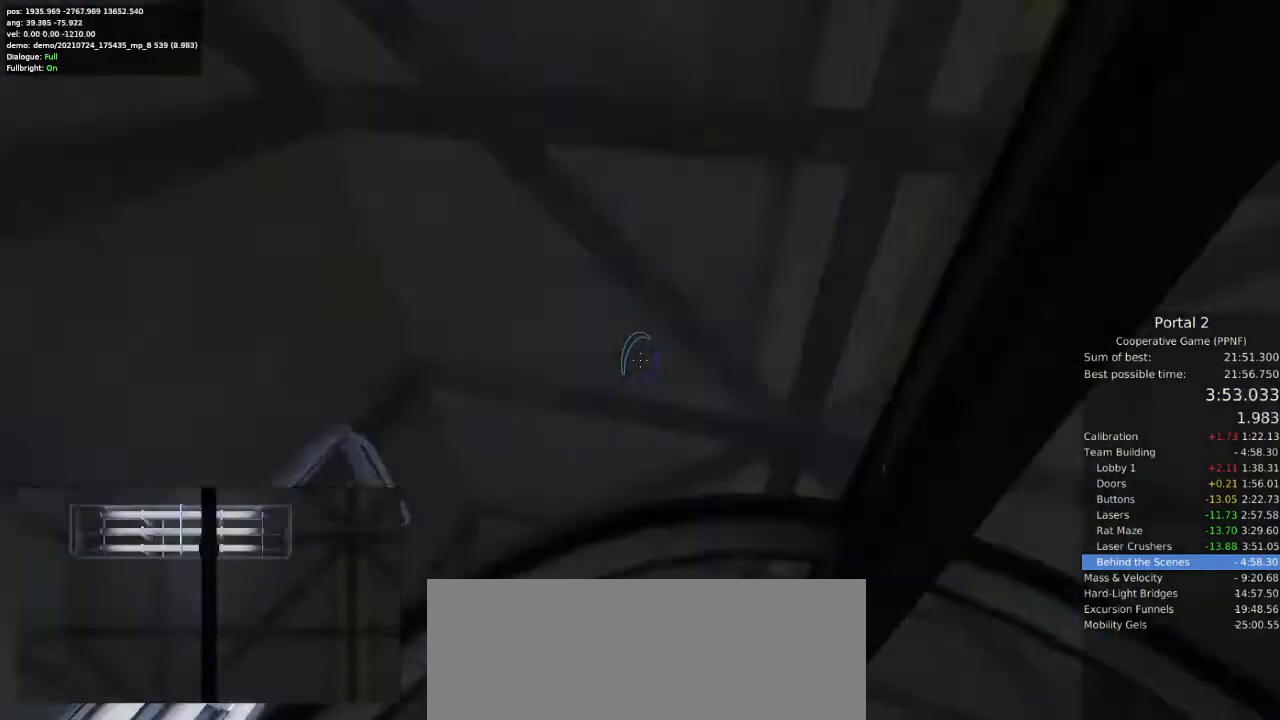
{"keys": ["a", "w"], "mouse": [], "events": [[367, "a", "down"]]}
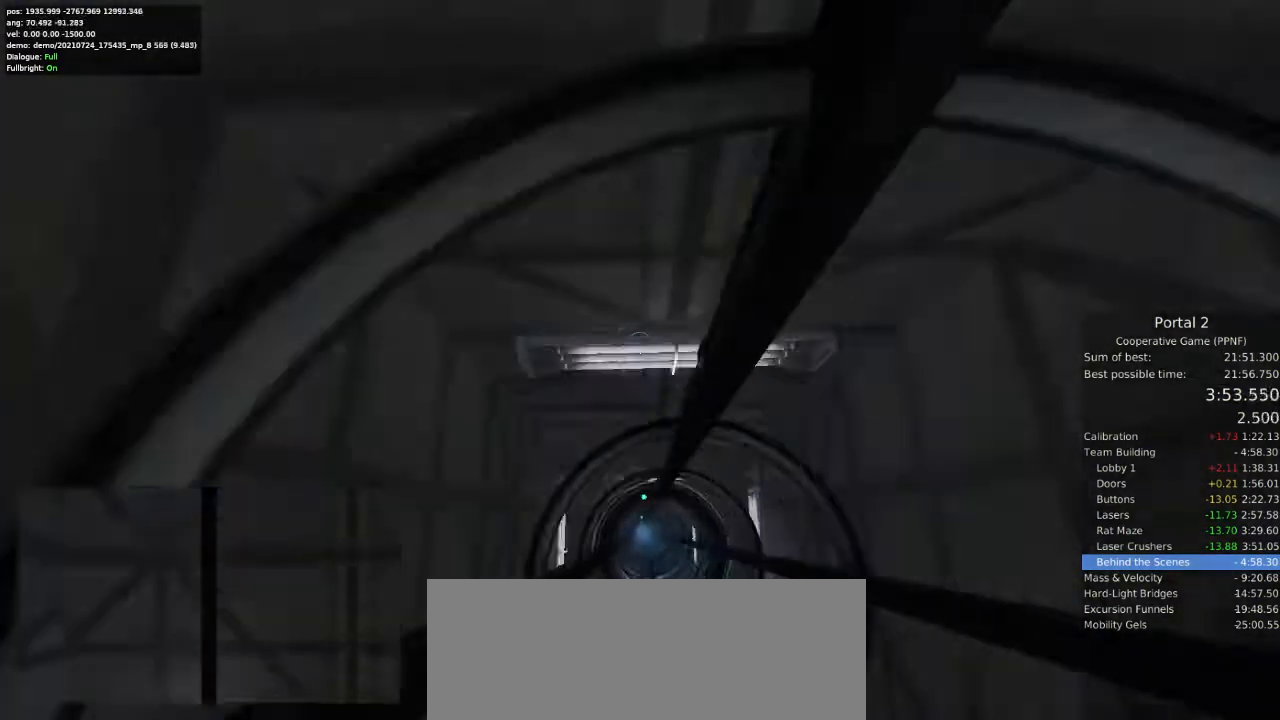
{"keys": ["a", "w"], "mouse": [], "events": []}
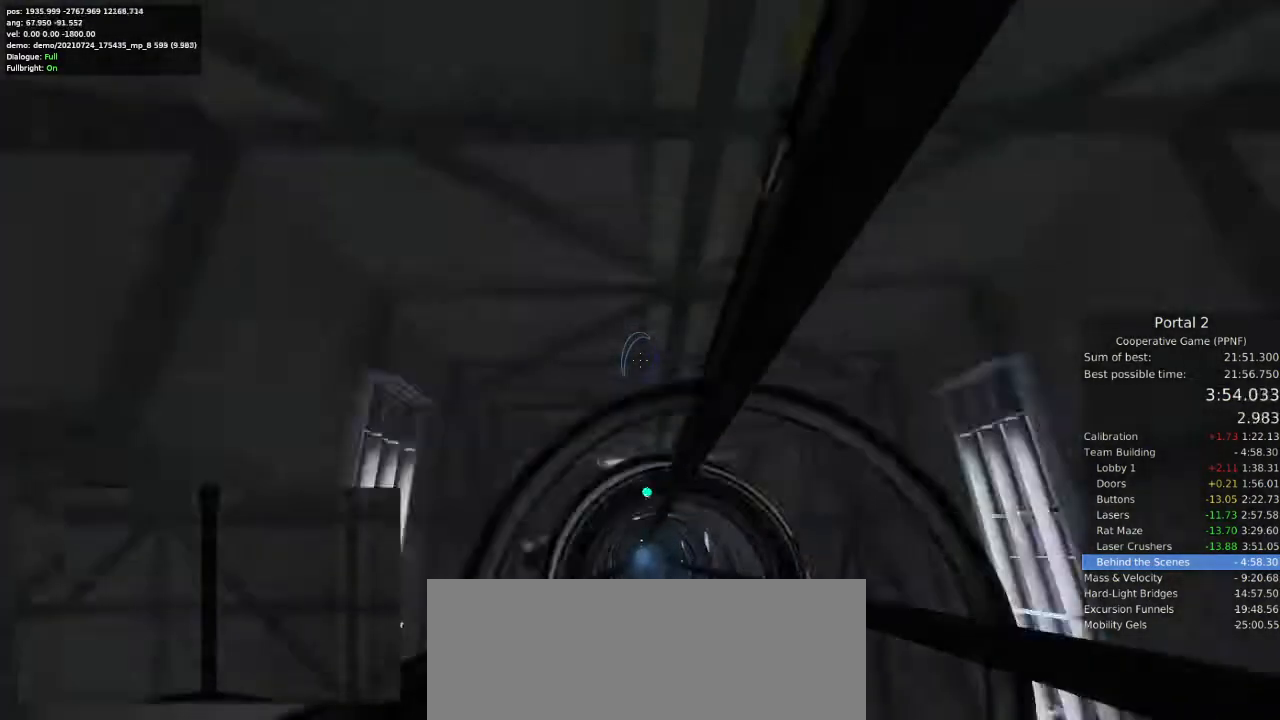
{"keys": ["a", "w"], "mouse": [], "events": []}
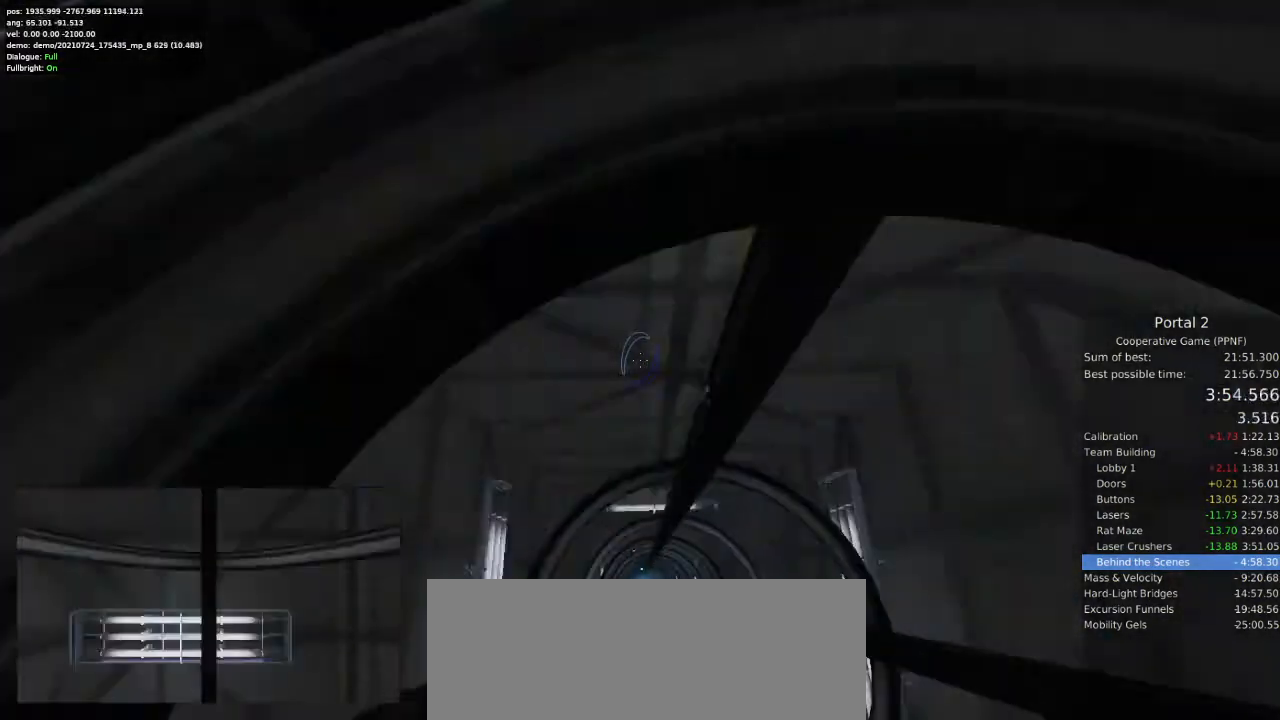
{"keys": ["a", "w"], "mouse": [], "events": []}
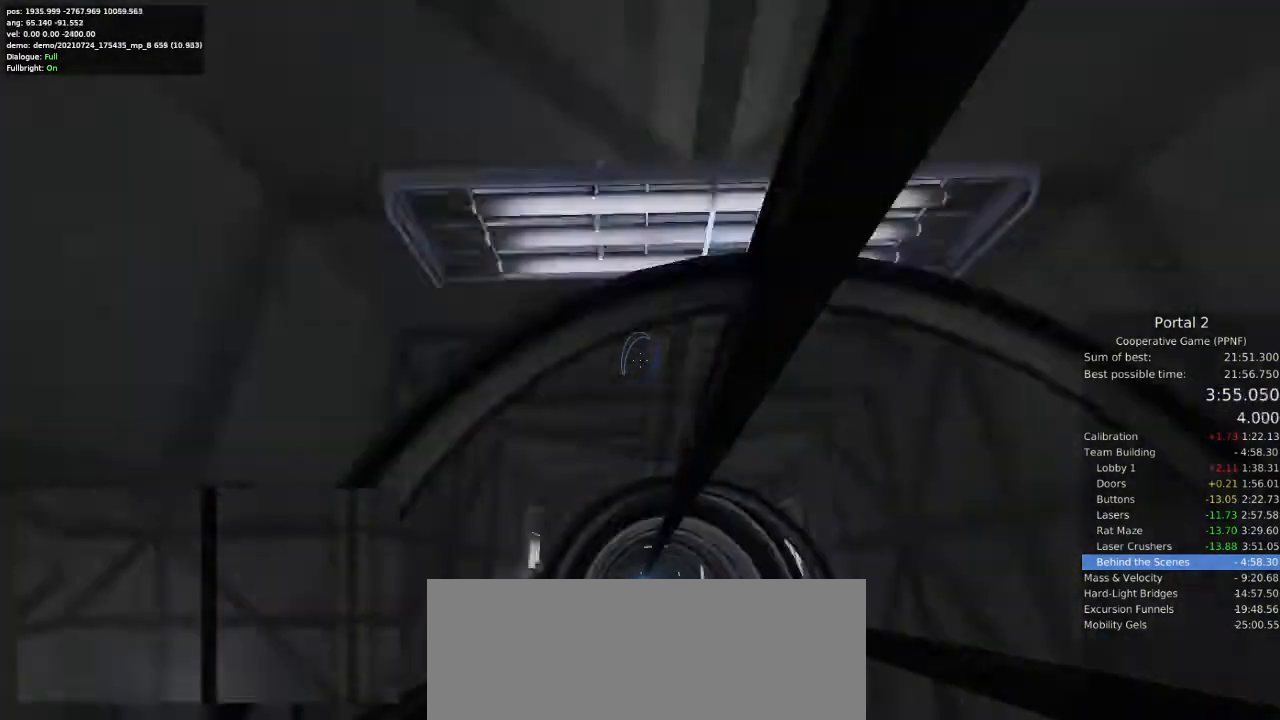
{"keys": ["a", "w"], "mouse": [], "events": []}
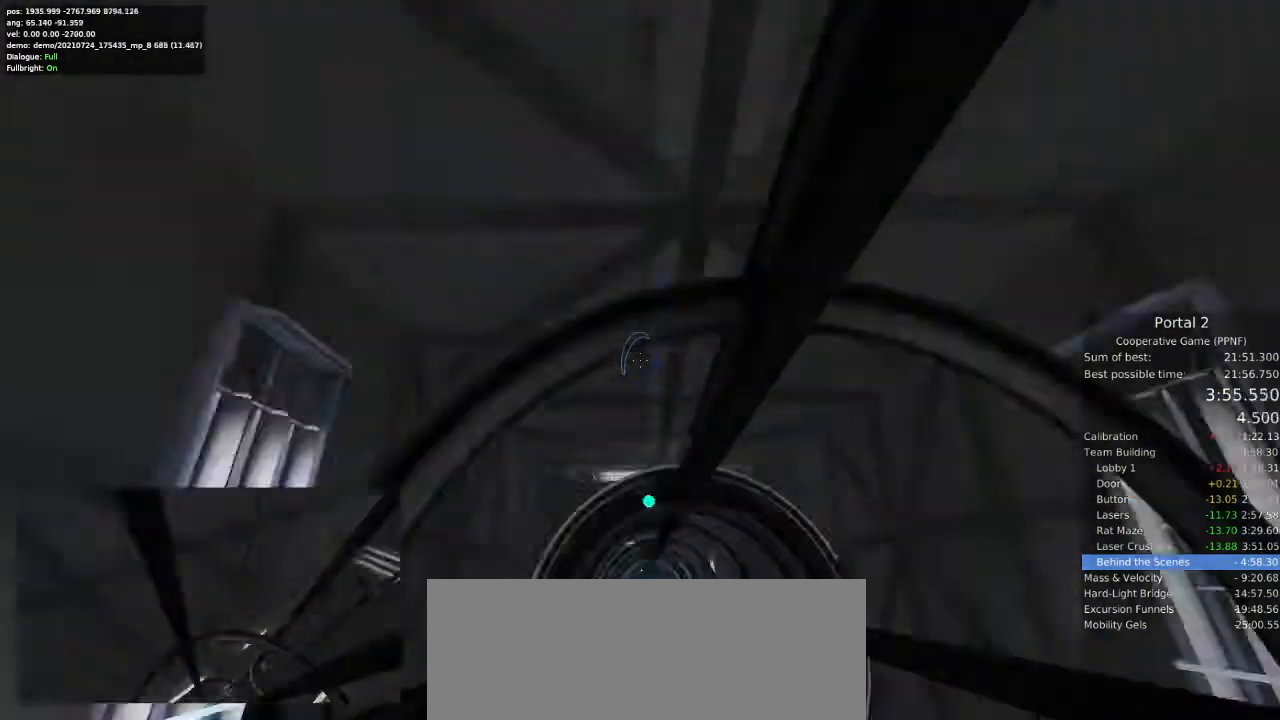
{"keys": ["a", "w"], "mouse": [], "events": []}
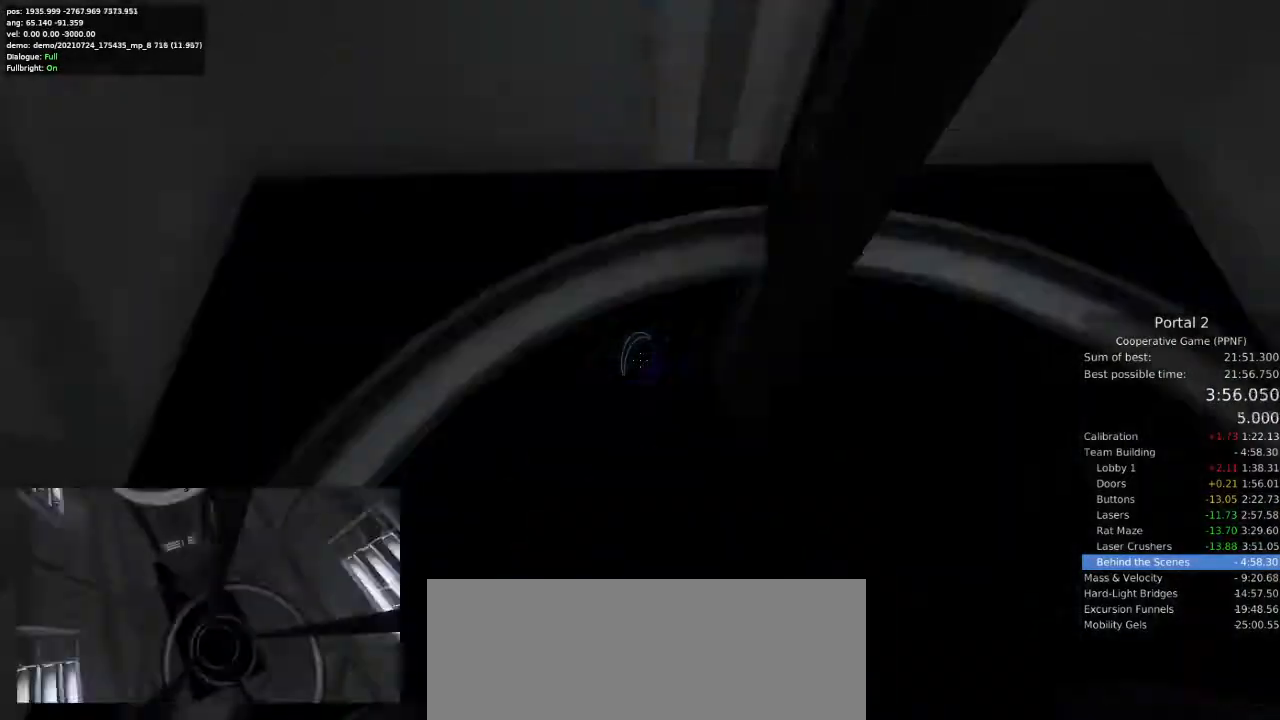
{"keys": ["w"], "mouse": [], "events": [[167, "a", "up"]]}
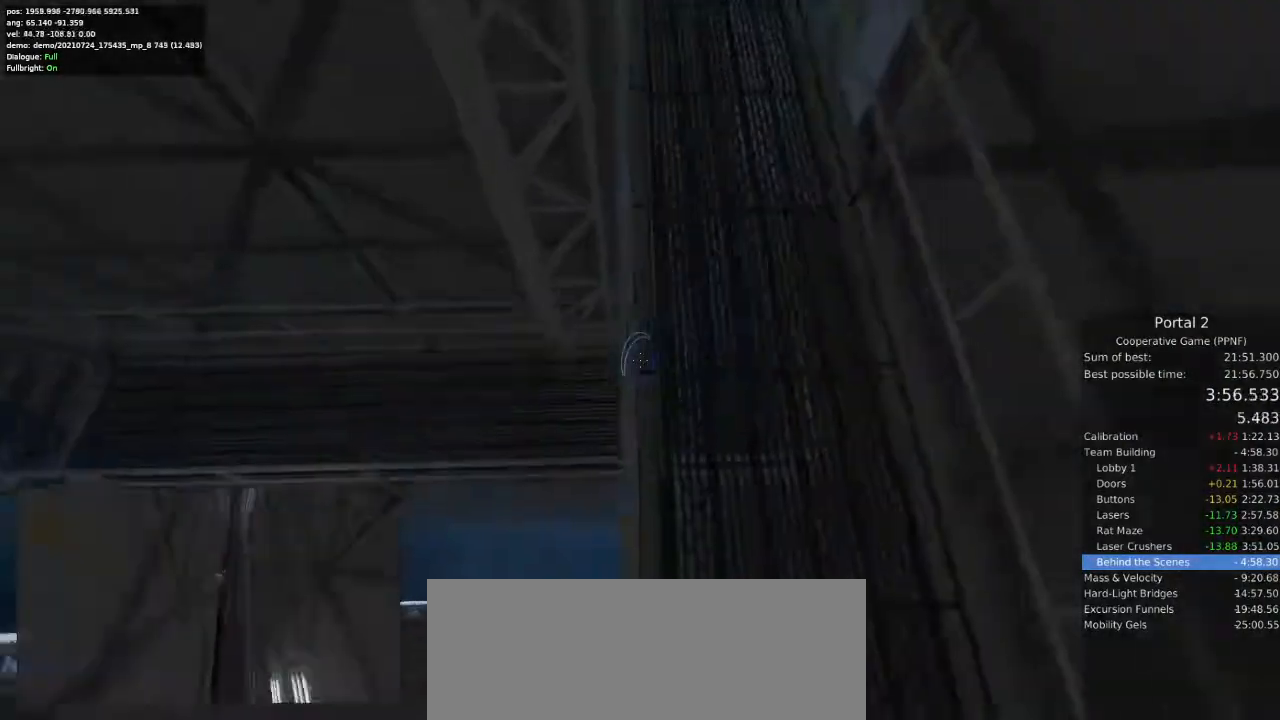
{"keys": ["d"], "mouse": [], "events": [[200, "d", "down"], [200, "space", "down"], [233, "space", "up"], [233, "w", "up"]]}
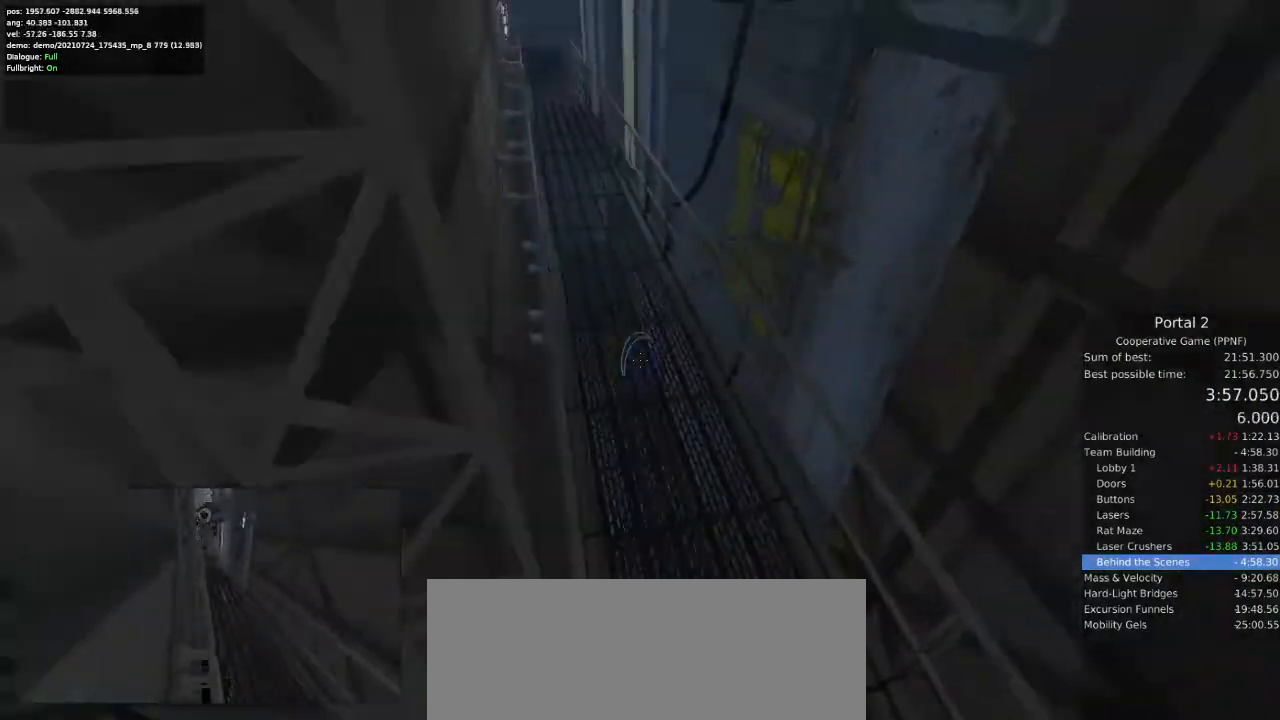
{"keys": ["a"], "mouse": [], "events": [[33, "a", "down"], [33, "d", "up"], [300, "space", "down"], [333, "space", "up"], [400, "space", "down"], [433, "space", "up"]]}
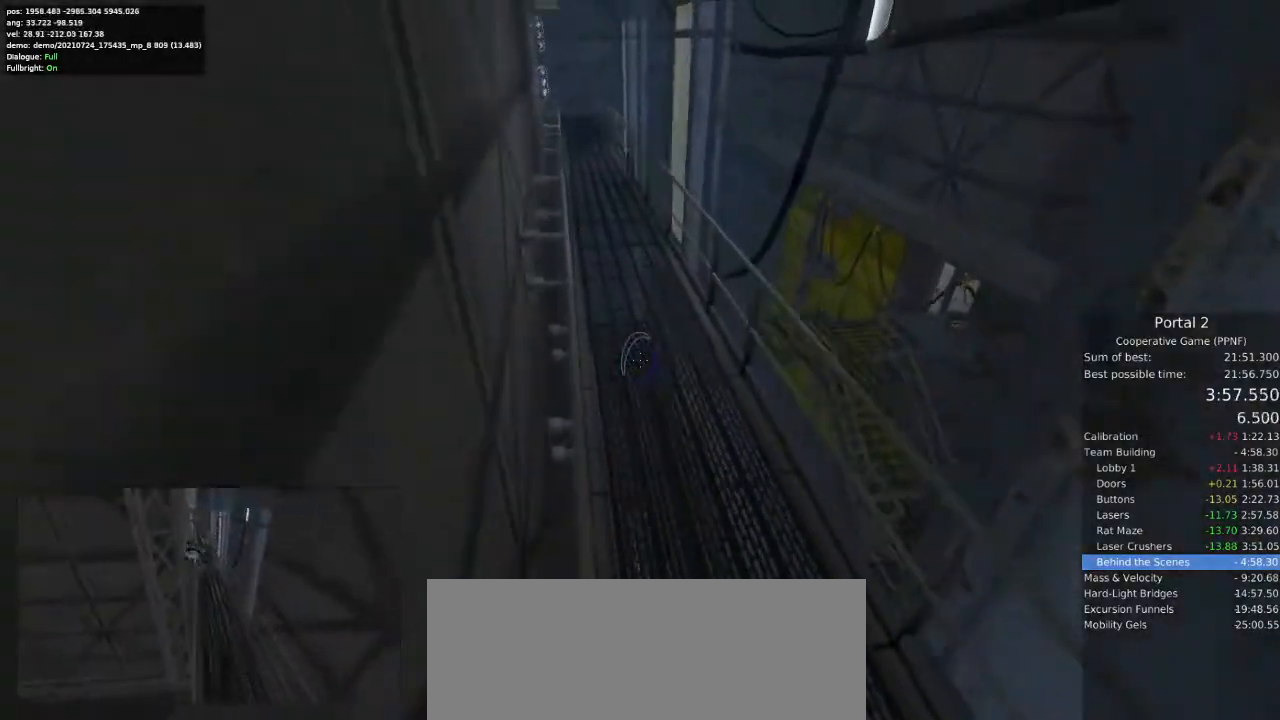
{"keys": ["a"], "mouse": [], "events": [[33, "space", "down"], [67, "space", "up"]]}
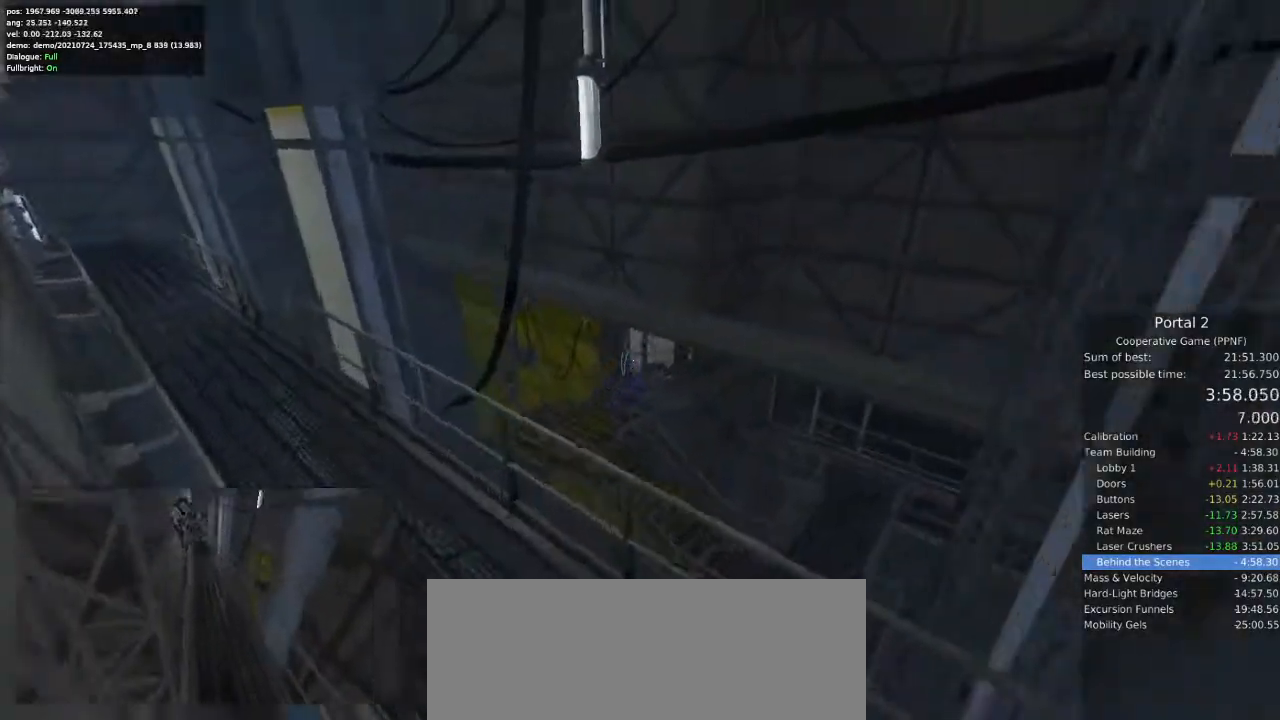
{"keys": ["a"], "mouse": [], "events": [[333, "mouse_left", "down"], [433, "mouse_left", "up"]]}
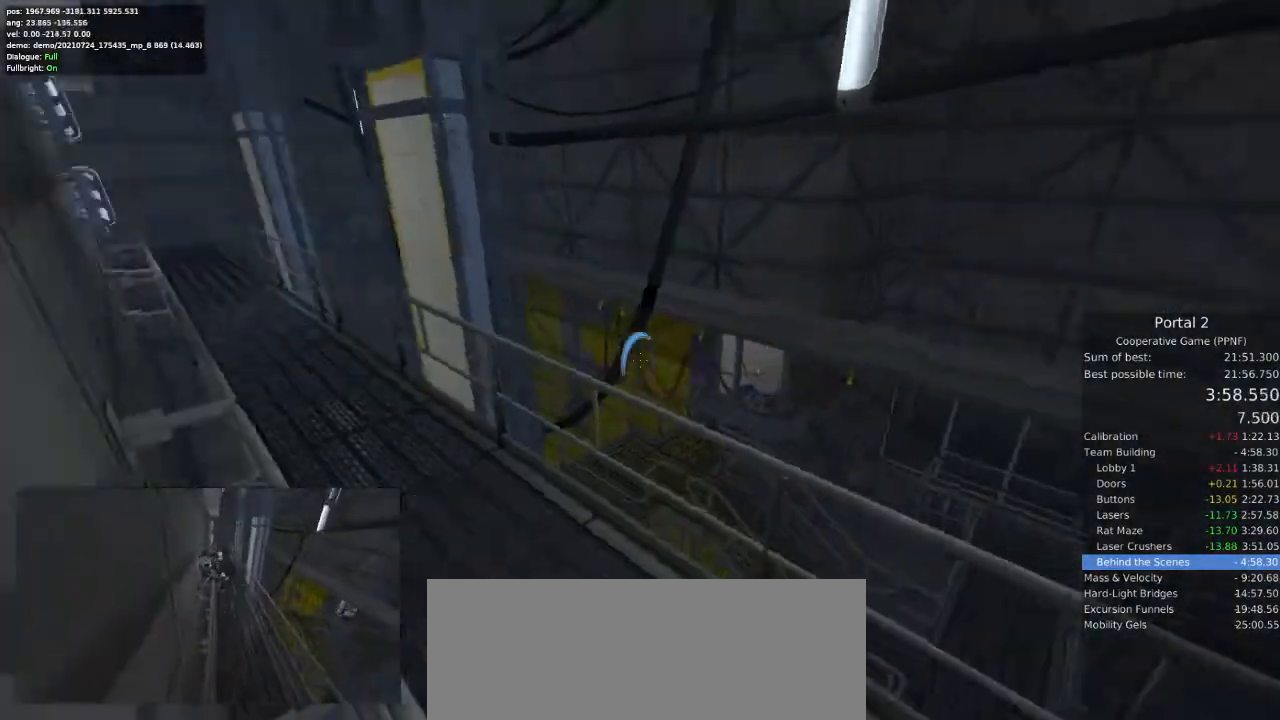
{"keys": ["a", "w"], "mouse": [], "events": [[133, "w", "down"], [167, "mouse_right", "down"], [200, "a", "up"], [233, "mouse_right", "up"], [367, "a", "down"]]}
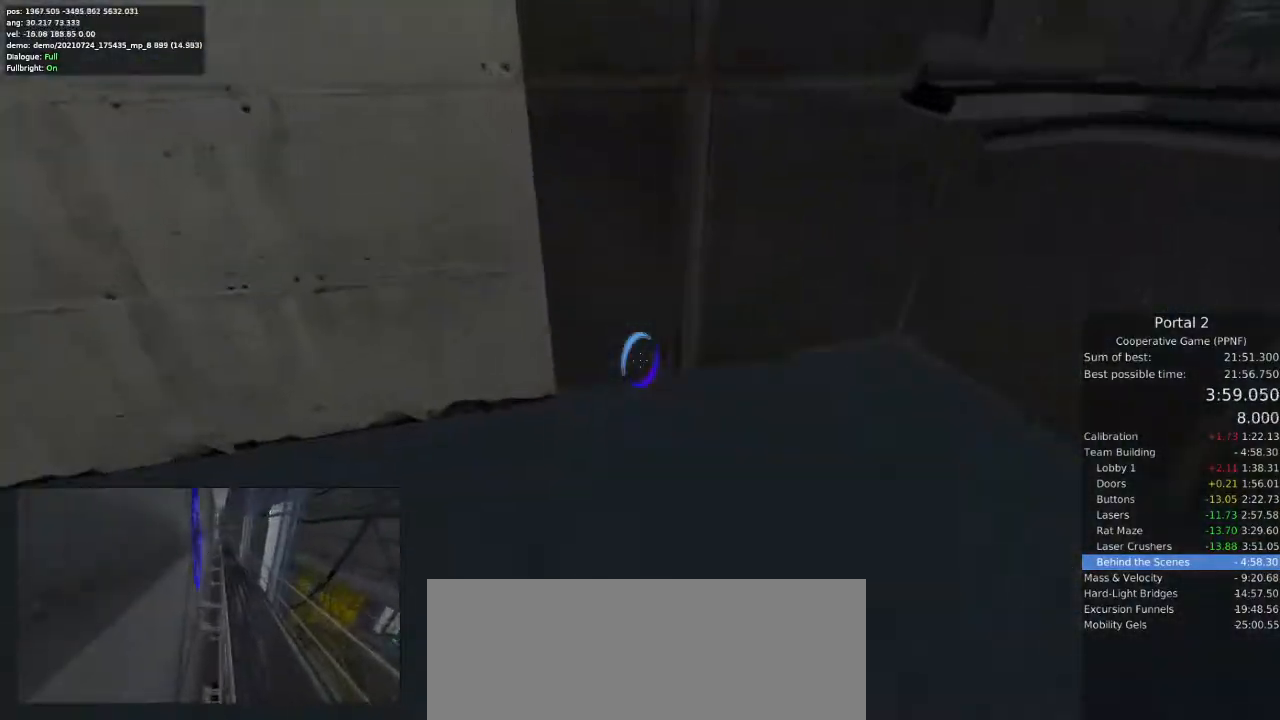
{"keys": ["a"], "mouse": [], "events": [[167, "w", "up"], [300, "space", "down"], [400, "space", "up"]]}
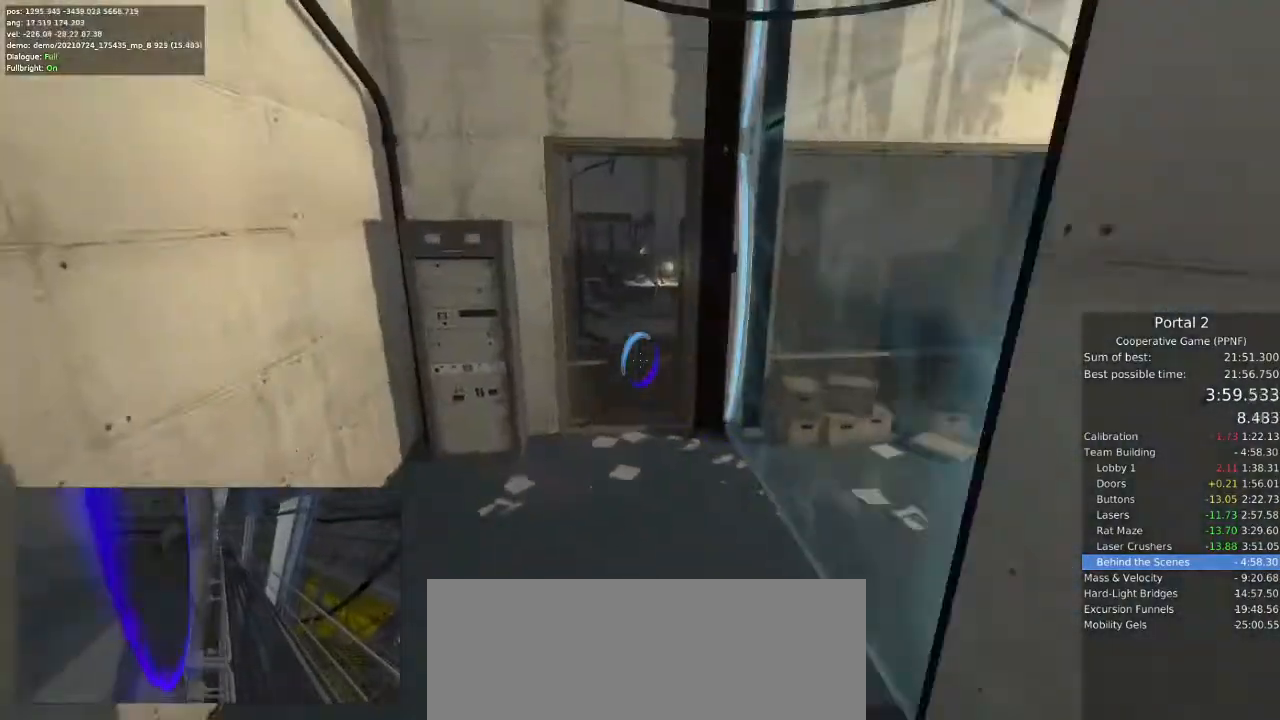
{"keys": ["d"], "mouse": [], "events": [[200, "a", "up"], [200, "d", "down"]]}
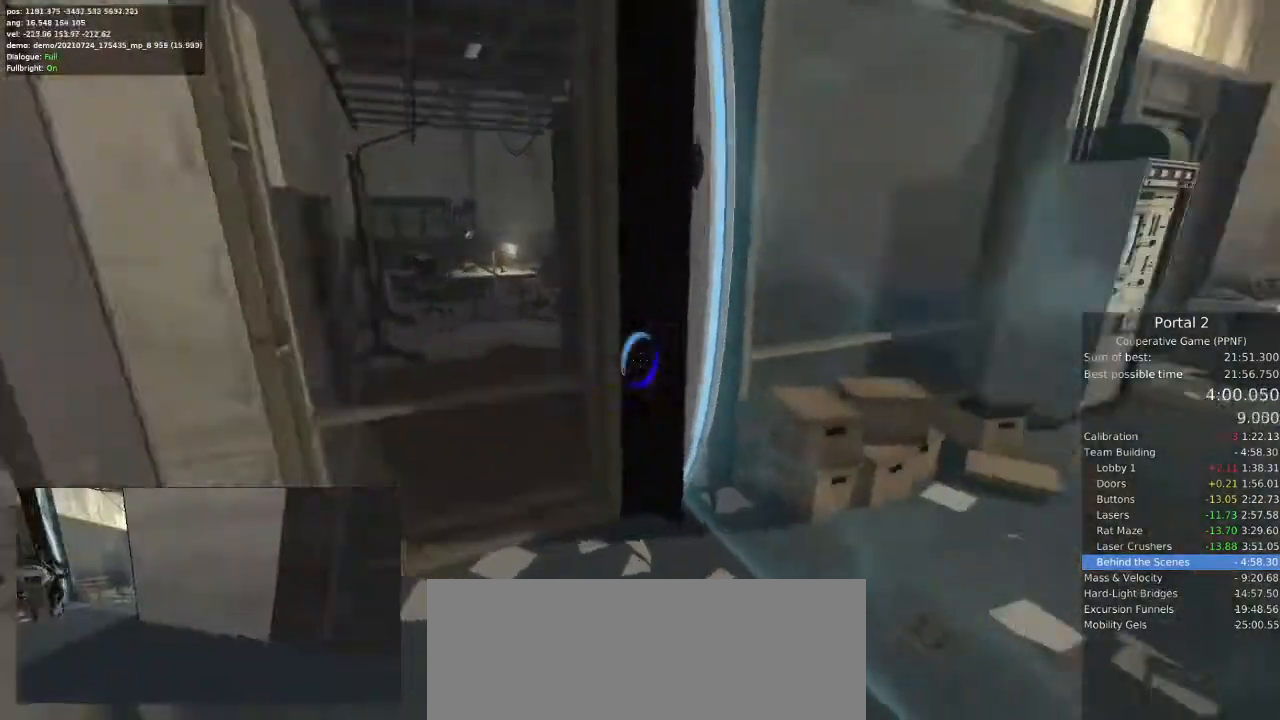
{"keys": ["d"], "mouse": [], "events": [[67, "space", "down"], [100, "space", "up"], [167, "space", "down"], [267, "space", "up"]]}
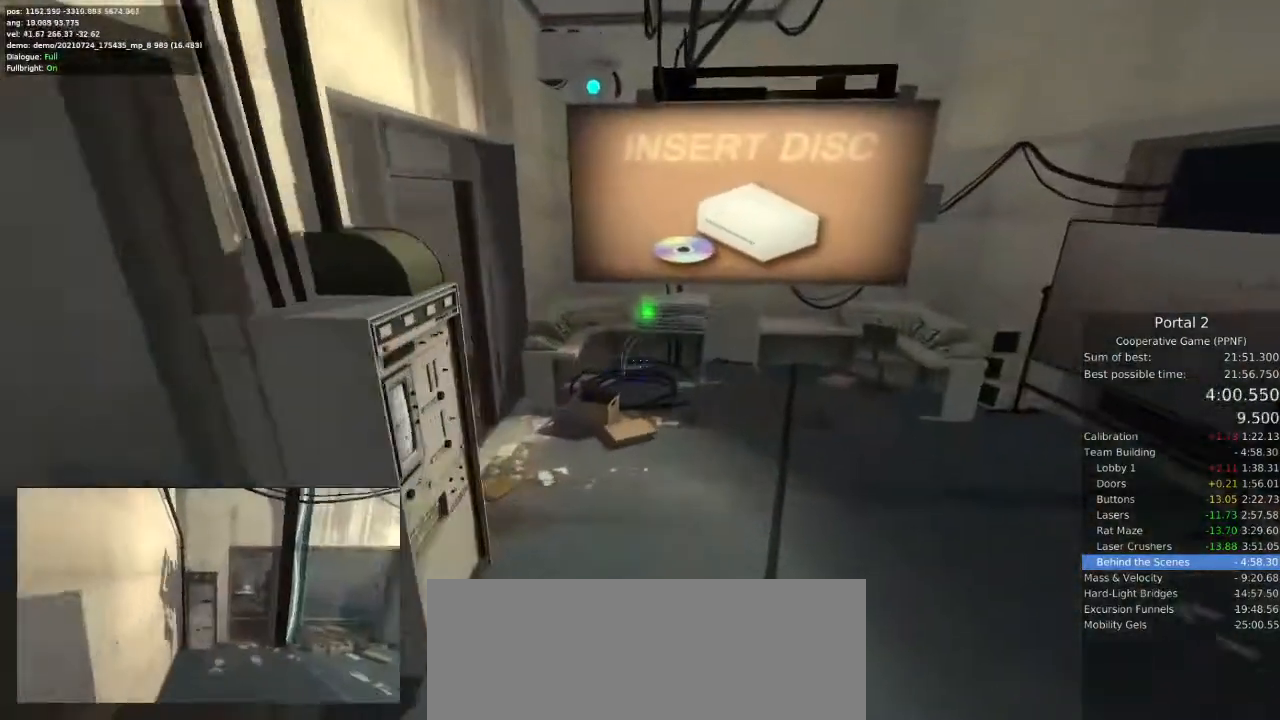
{"keys": ["a", "w"], "mouse": [], "events": [[167, "a", "down"], [167, "d", "up"], [233, "w", "down"], [300, "a", "up"], [367, "d", "down"], [433, "a", "down"], [467, "d", "up"]]}
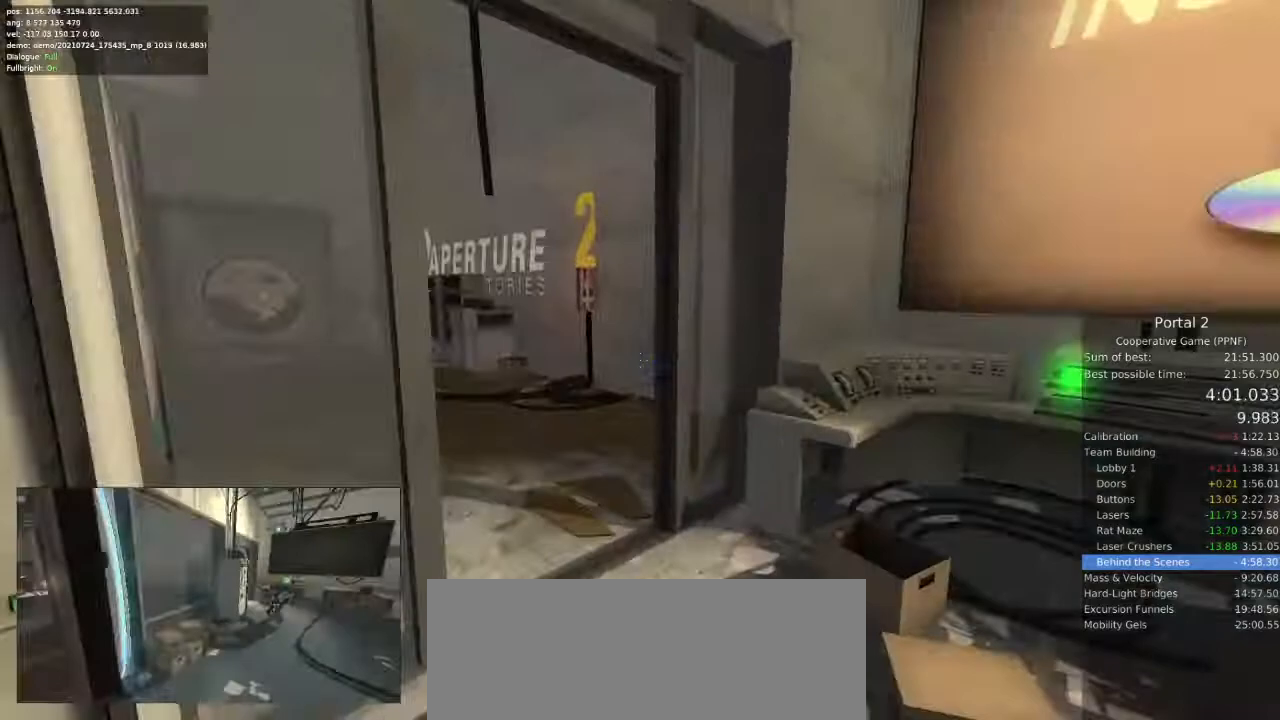
{"keys": ["a", "w"], "mouse": [], "events": [[33, "a", "up"], [167, "mouse_left", "down"], [267, "mouse_left", "up"], [333, "a", "down"]]}
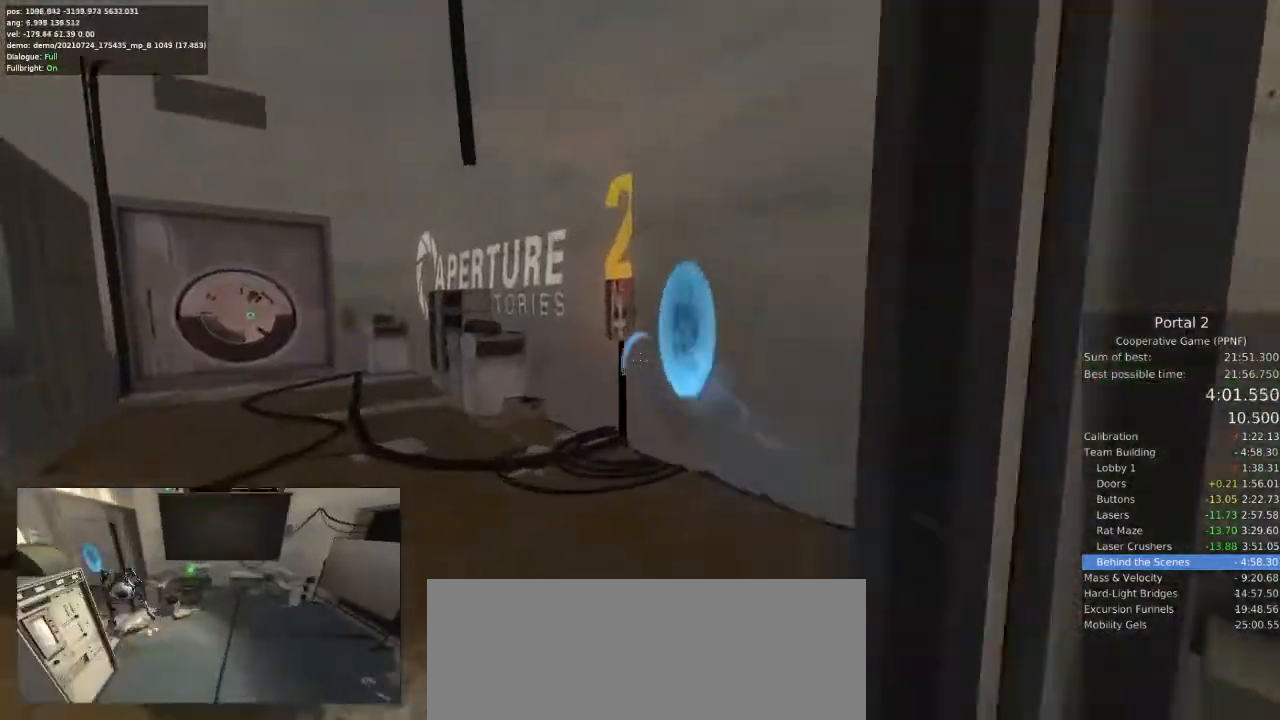
{"keys": ["d"], "mouse": [], "events": [[67, "a", "up"], [167, "d", "down"], [233, "w", "up"], [367, "w", "down"], [500, "w", "up"]]}
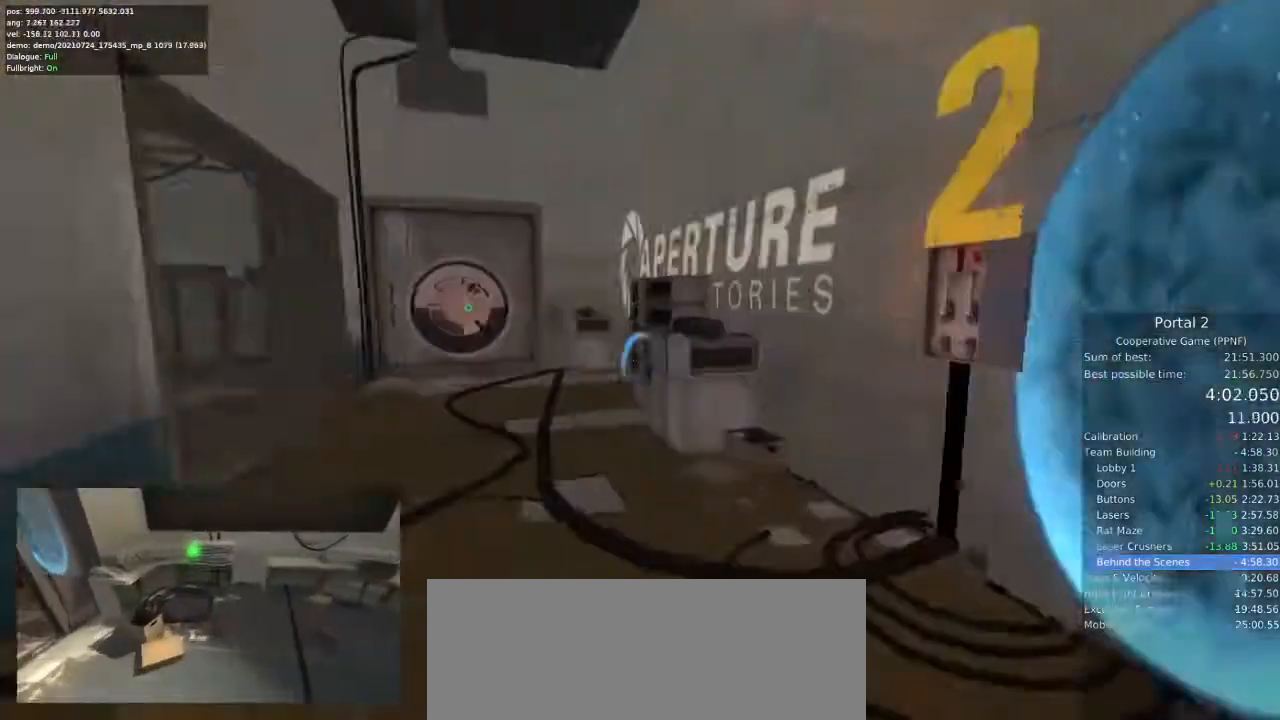
{"keys": [], "mouse": [], "events": [[33, "w", "down"], [100, "e", "down"], [167, "e", "up"], [200, "e", "down"], [233, "e", "up"], [300, "d", "up"], [333, "w", "up"]]}
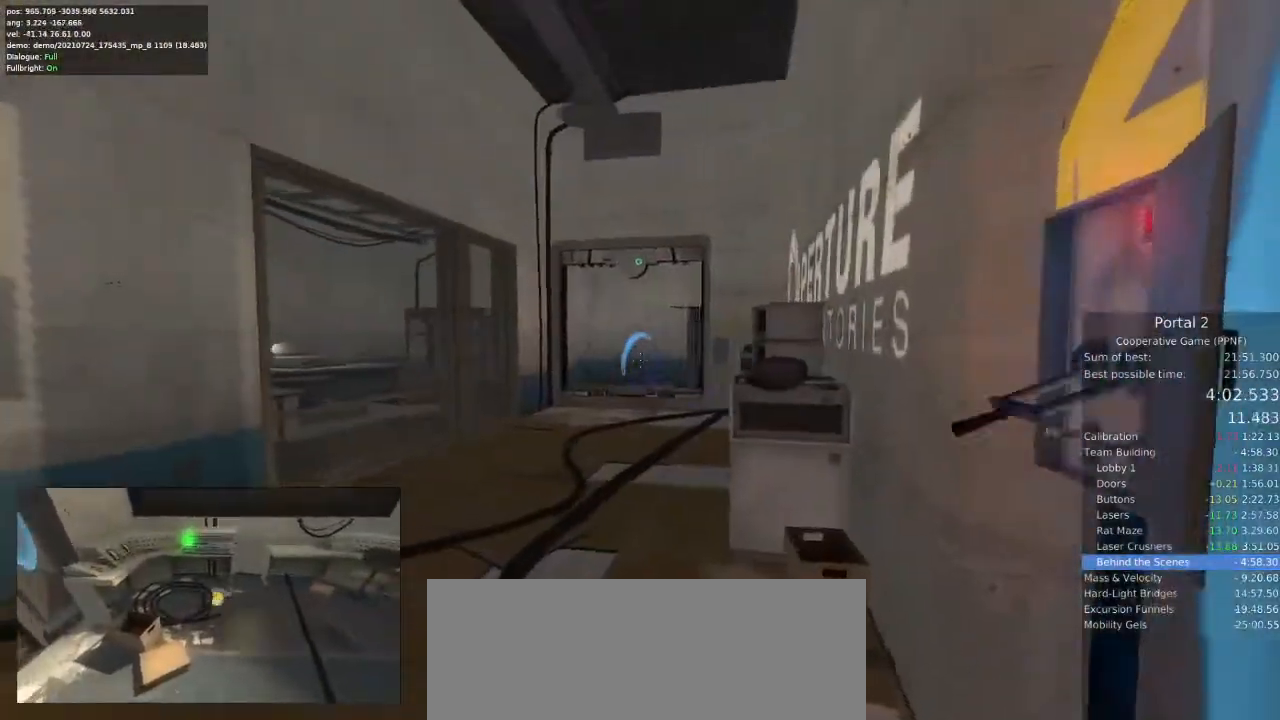
{"keys": ["d"], "mouse": [], "events": [[67, "s", "down"], [100, "mouse_right", "down"], [133, "d", "down"], [133, "s", "up"], [167, "mouse_right", "up"], [300, "w", "down"], [433, "w", "up"]]}
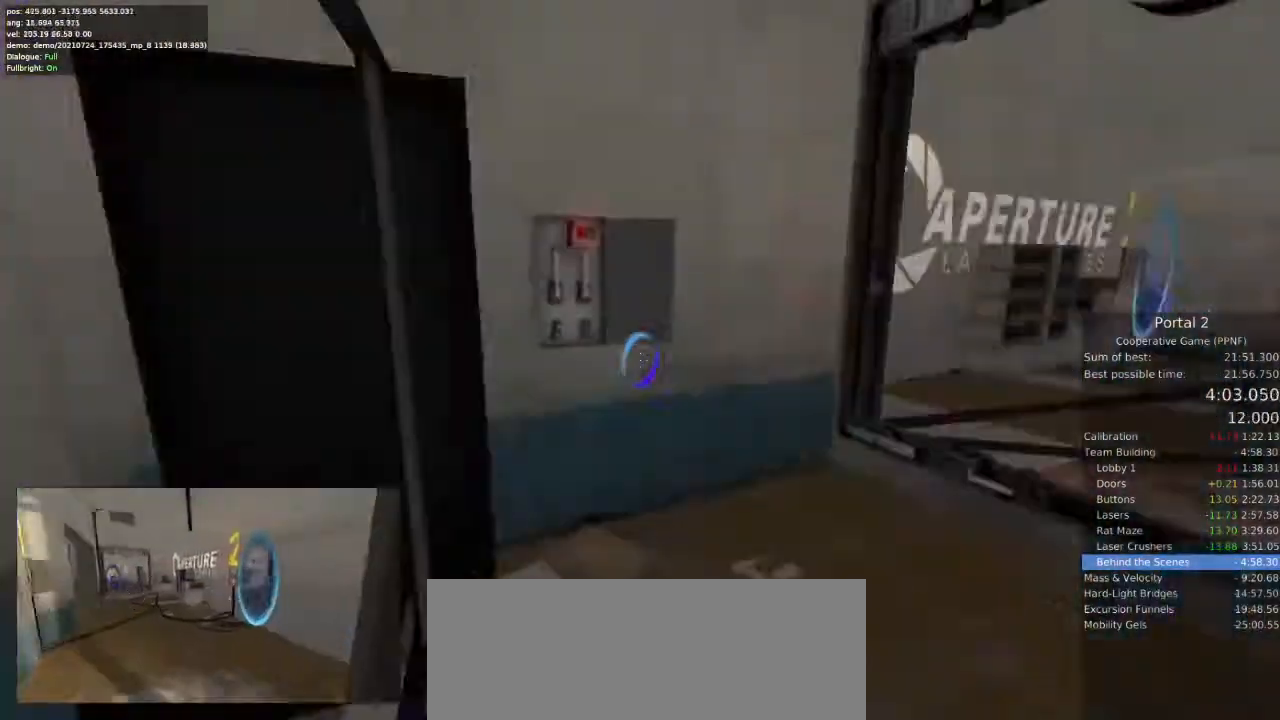
{"keys": ["a"], "mouse": [], "events": [[167, "space", "down"], [233, "space", "up"], [433, "a", "down"], [433, "d", "up"]]}